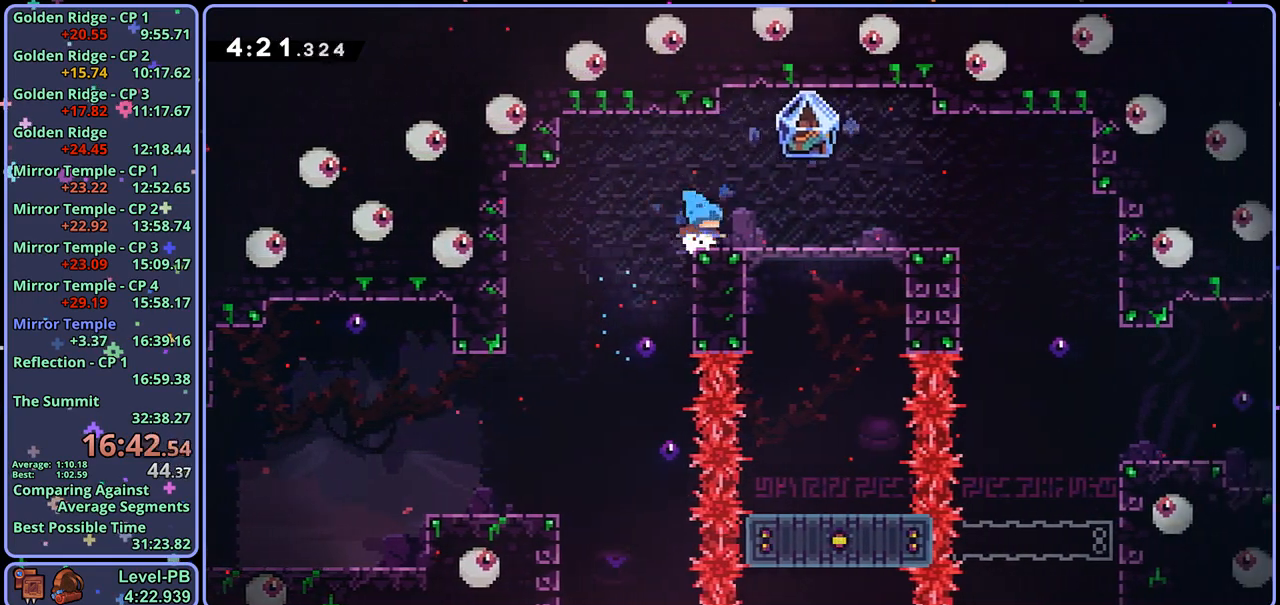
Gameplay with a controller (PlayStation layout); each line is a JSON object with the inputs held at the frame after it. "events" lists button and stick changes between this image and that frame as [ms after this image, input, new state], when the widget could be followed in between.
{"buttons": ["L1"], "left_stick": "right", "right_stick": "center", "events": [[17, "left_stick", "down-right"], [33, "L1", "down"], [50, "R1", "down"], [167, "CROSS", "down"], [233, "CROSS", "up"], [250, "R1", "up"], [317, "left_stick", "right"]]}
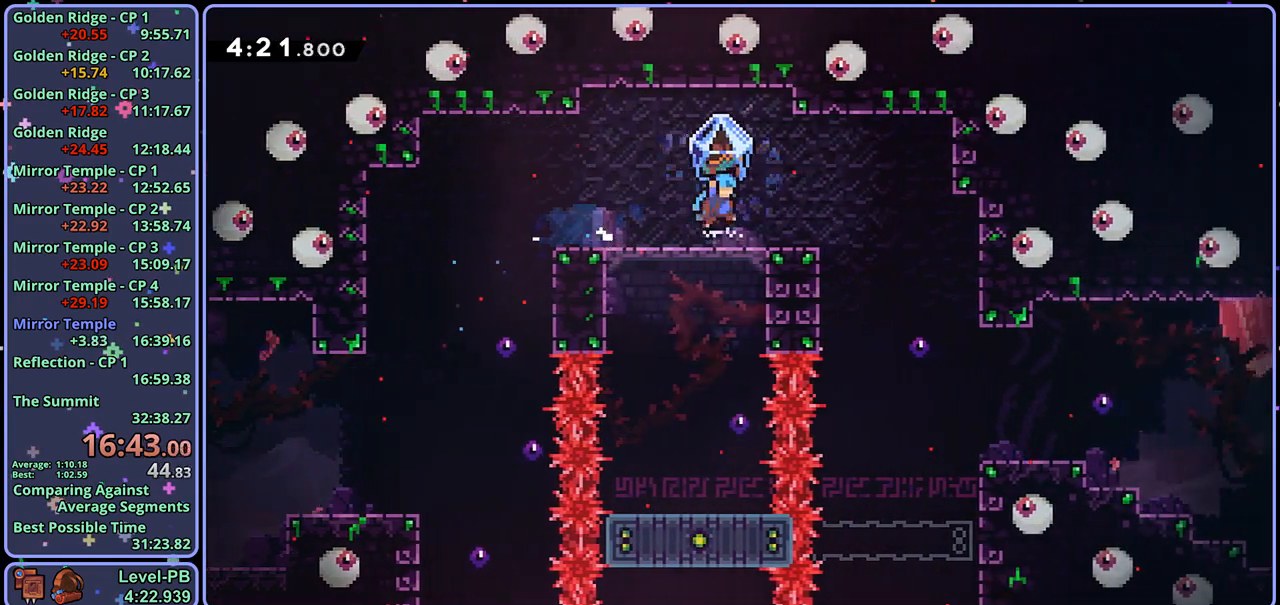
{"buttons": [], "left_stick": "right", "right_stick": "center", "events": [[500, "L1", "up"]]}
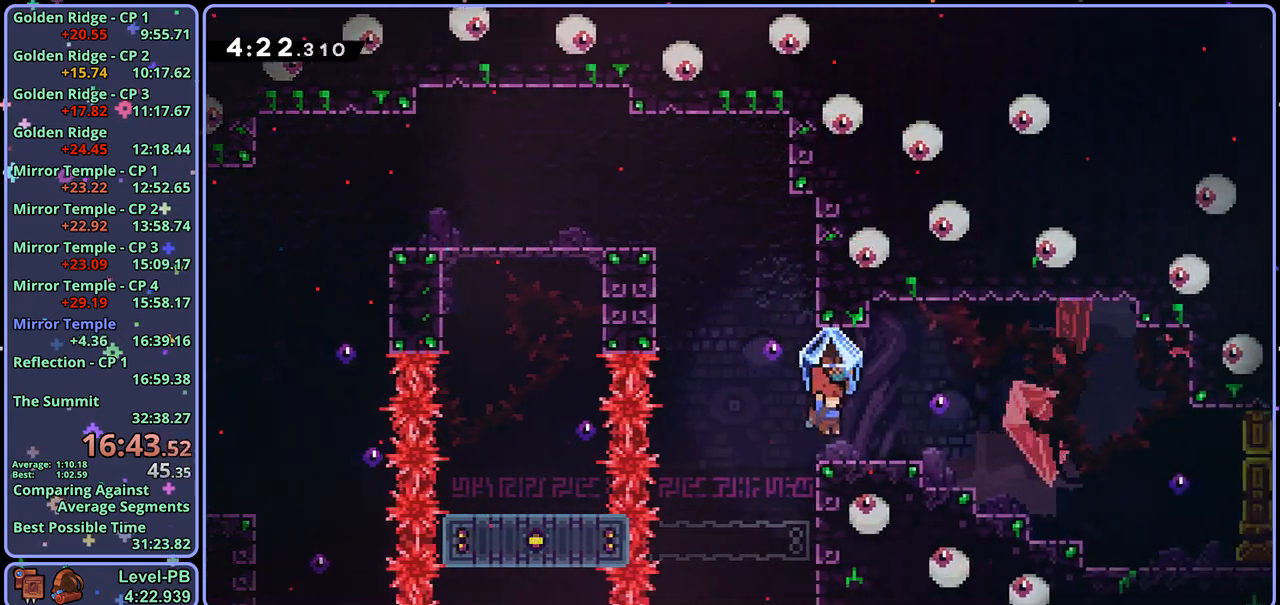
{"buttons": ["CROSS", "L1", "R1"], "left_stick": "down-right", "right_stick": "center", "events": [[17, "left_stick", "center"], [117, "left_stick", "up-left"], [150, "CROSS", "down"], [200, "L1", "down"], [217, "left_stick", "down-left"], [250, "CROSS", "up"], [267, "left_stick", "down-right"], [283, "R1", "down"], [483, "CROSS", "down"]]}
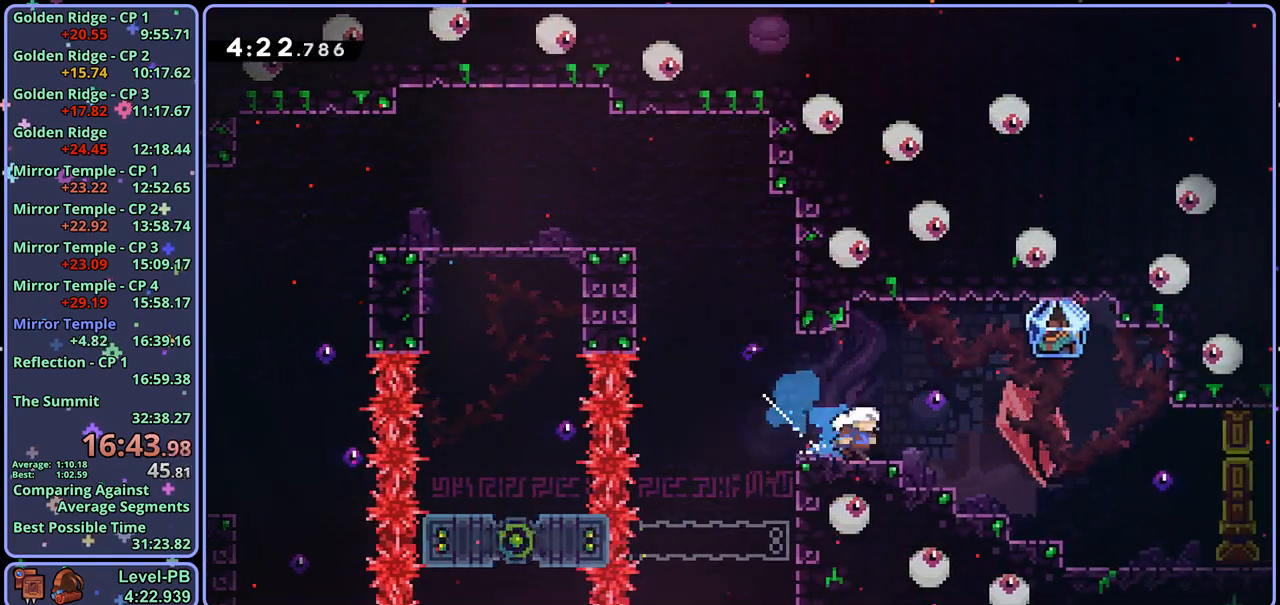
{"buttons": ["L1"], "left_stick": "right", "right_stick": "center", "events": [[17, "R1", "up"], [83, "R1", "down"], [100, "CROSS", "up"], [267, "R1", "up"], [433, "left_stick", "right"]]}
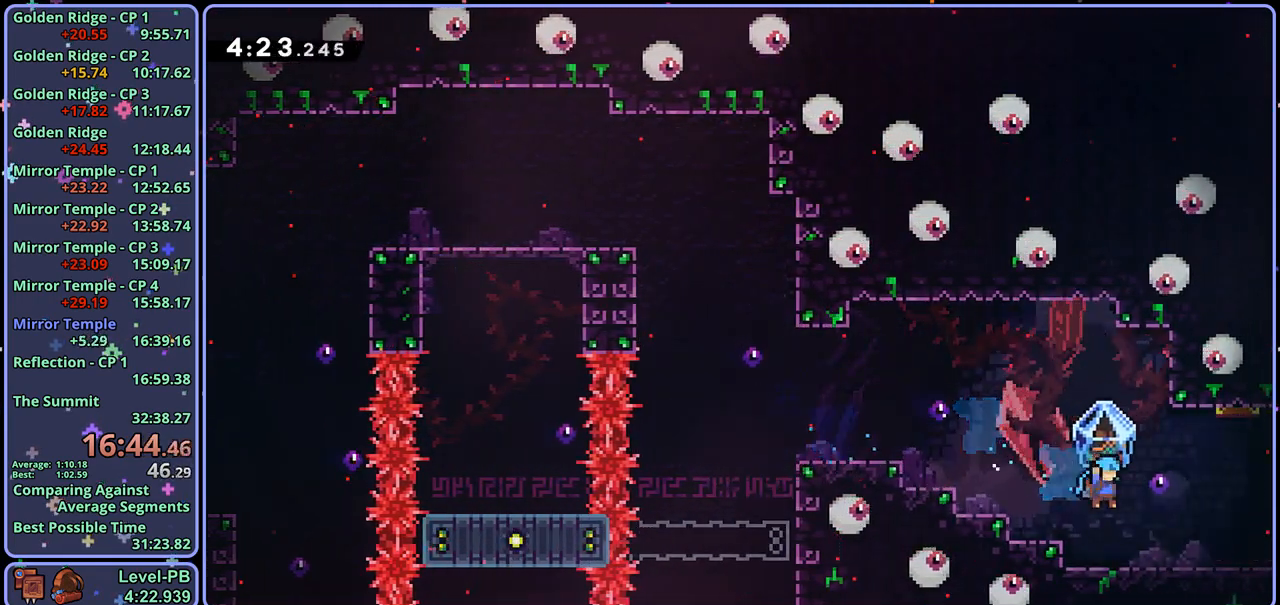
{"buttons": ["L1"], "left_stick": "right", "right_stick": "center", "events": []}
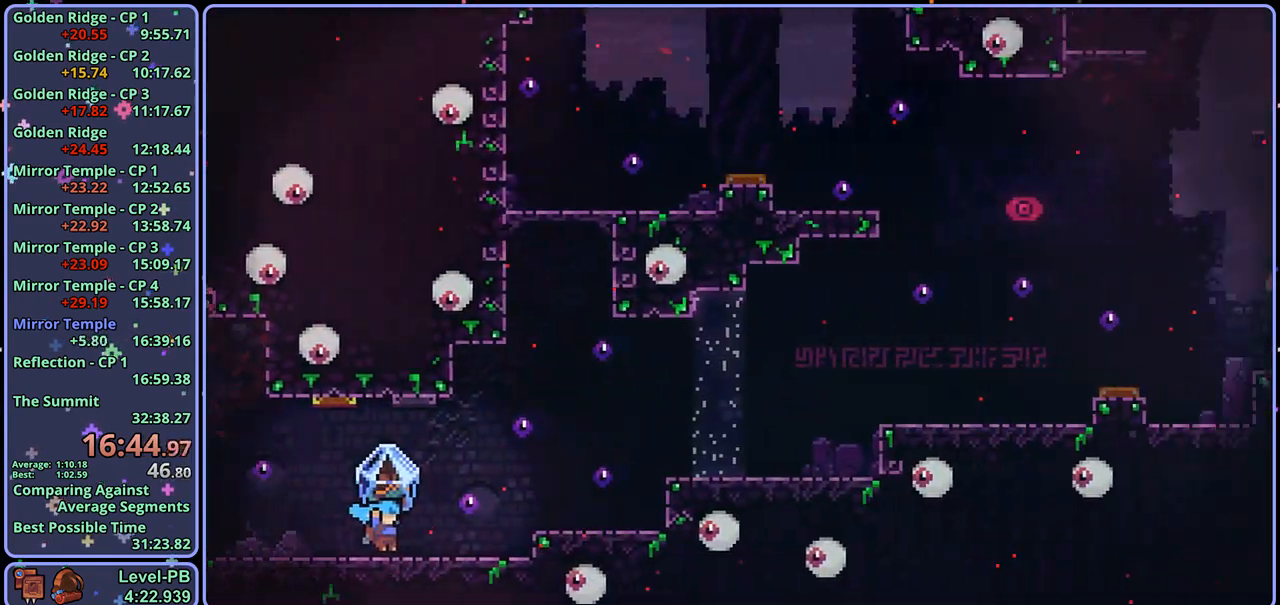
{"buttons": ["CROSS", "L1"], "left_stick": "right", "right_stick": "center", "events": [[317, "CROSS", "down"]]}
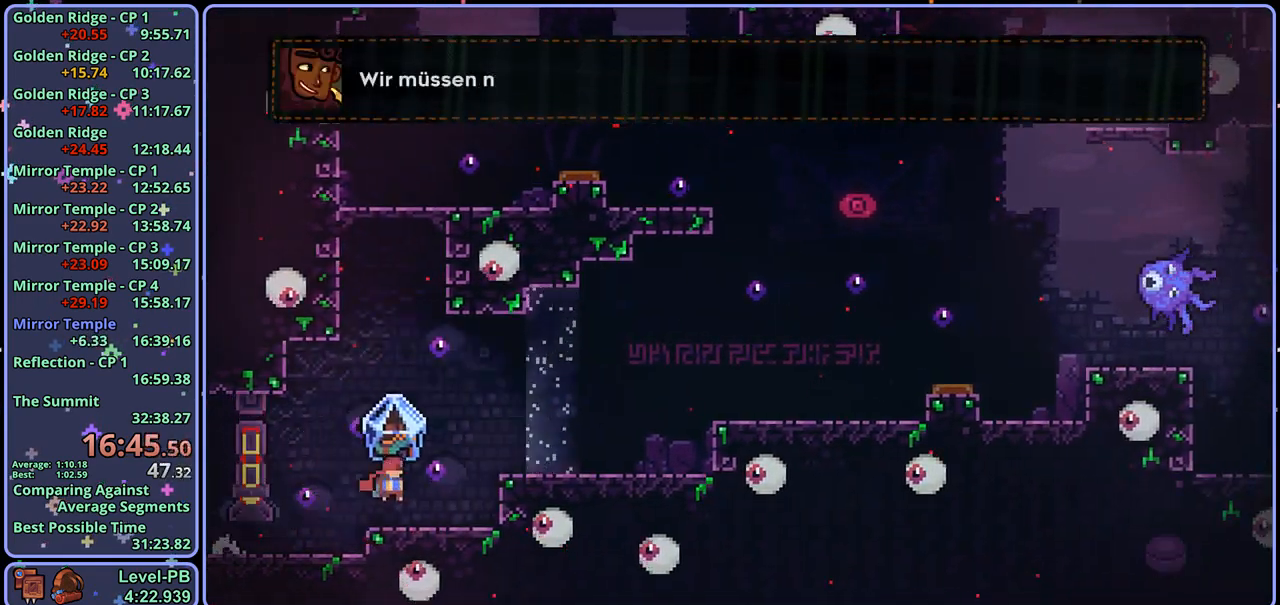
{"buttons": ["CROSS", "L1"], "left_stick": "right", "right_stick": "center", "events": [[17, "CROSS", "up"], [167, "CROSS", "down"], [317, "CROSS", "up"], [483, "CROSS", "down"]]}
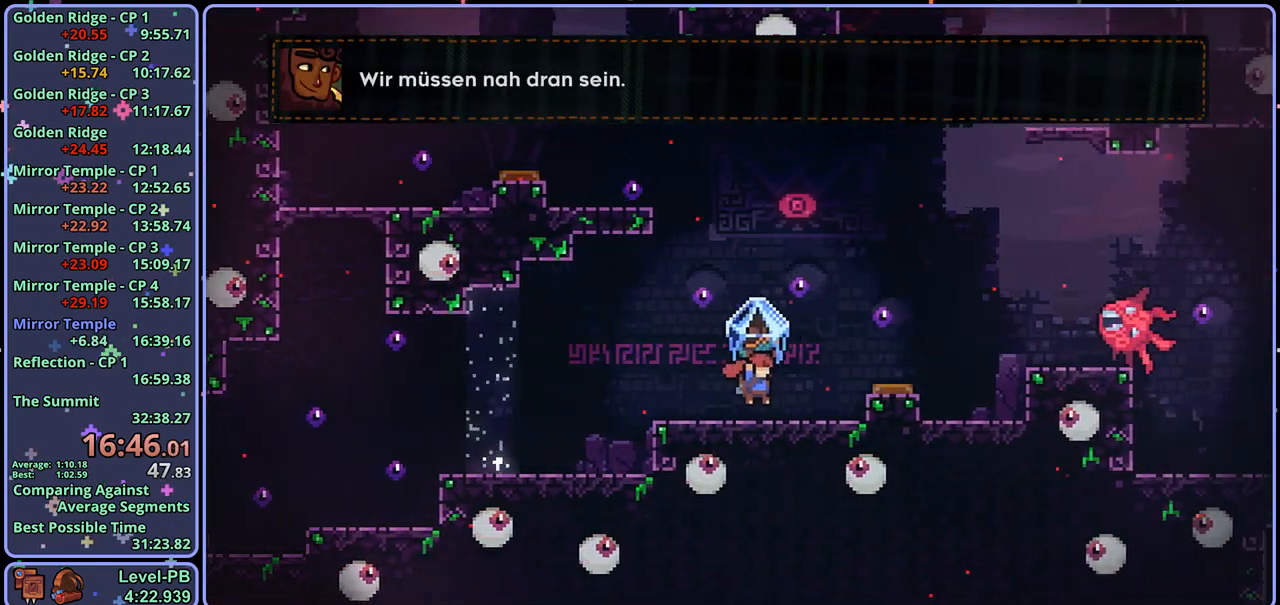
{"buttons": ["L1"], "left_stick": "up-right", "right_stick": "center", "events": [[50, "left_stick", "up-right"], [100, "L1", "up"], [183, "CROSS", "up"], [183, "R1", "down"], [300, "L1", "down"], [300, "R1", "up"]]}
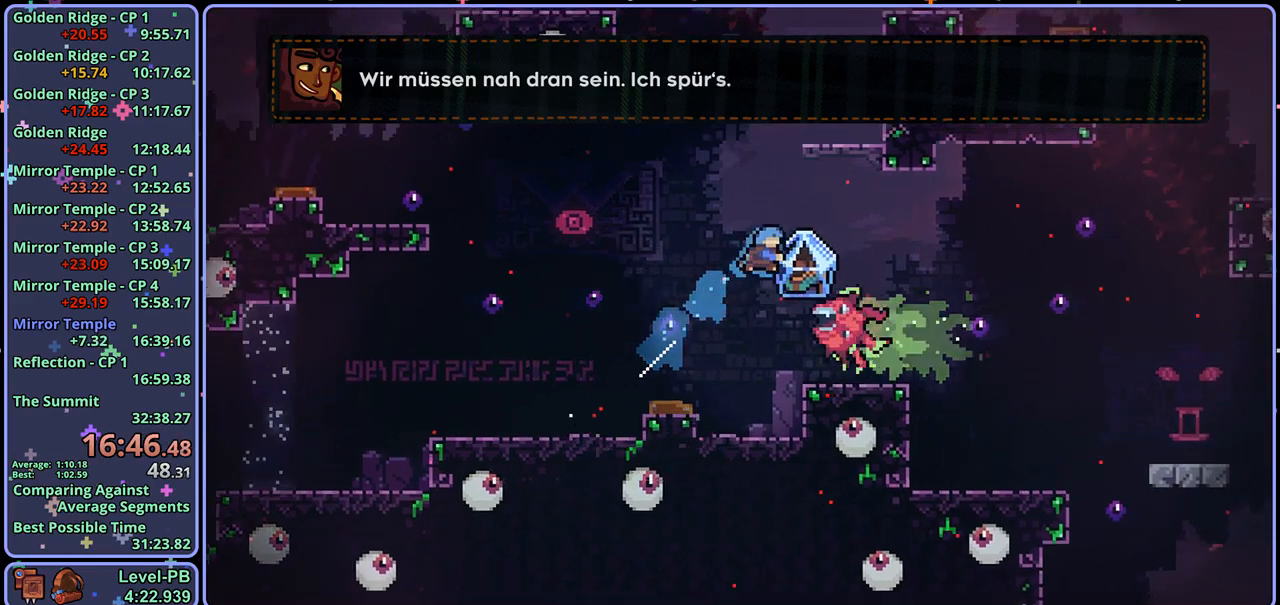
{"buttons": ["L1"], "left_stick": "center", "right_stick": "center", "events": [[117, "left_stick", "right"], [467, "left_stick", "center"]]}
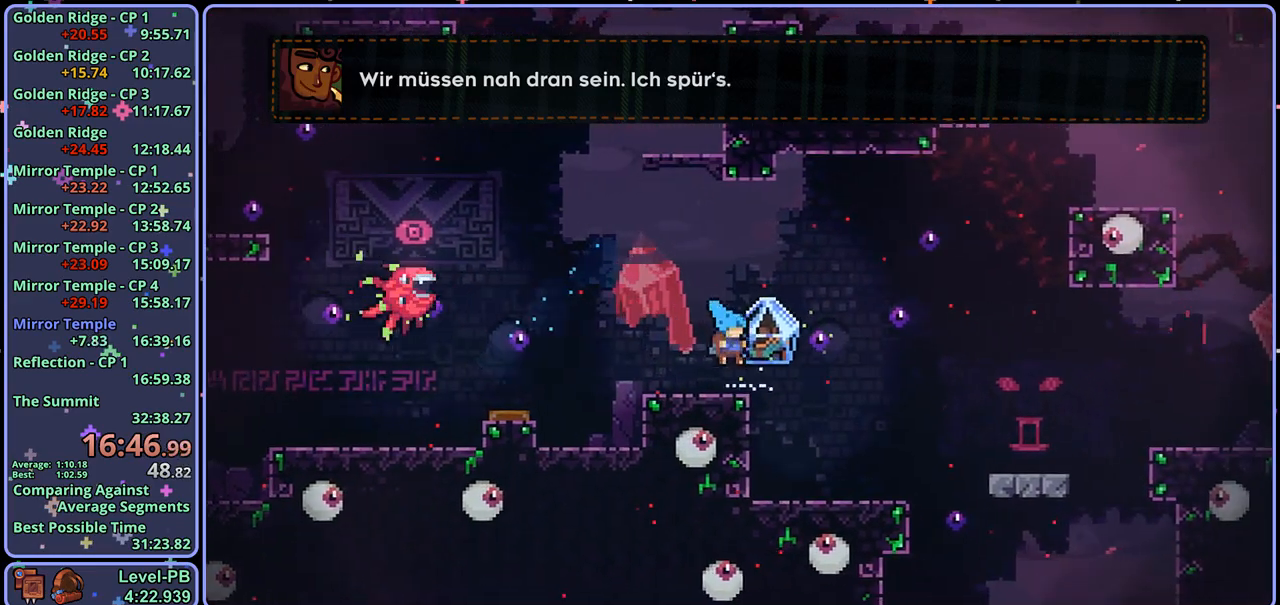
{"buttons": ["L1", "R1"], "left_stick": "down-right", "right_stick": "center", "events": [[200, "L1", "up"], [483, "R1", "down"], [500, "L1", "down"], [500, "left_stick", "down-right"]]}
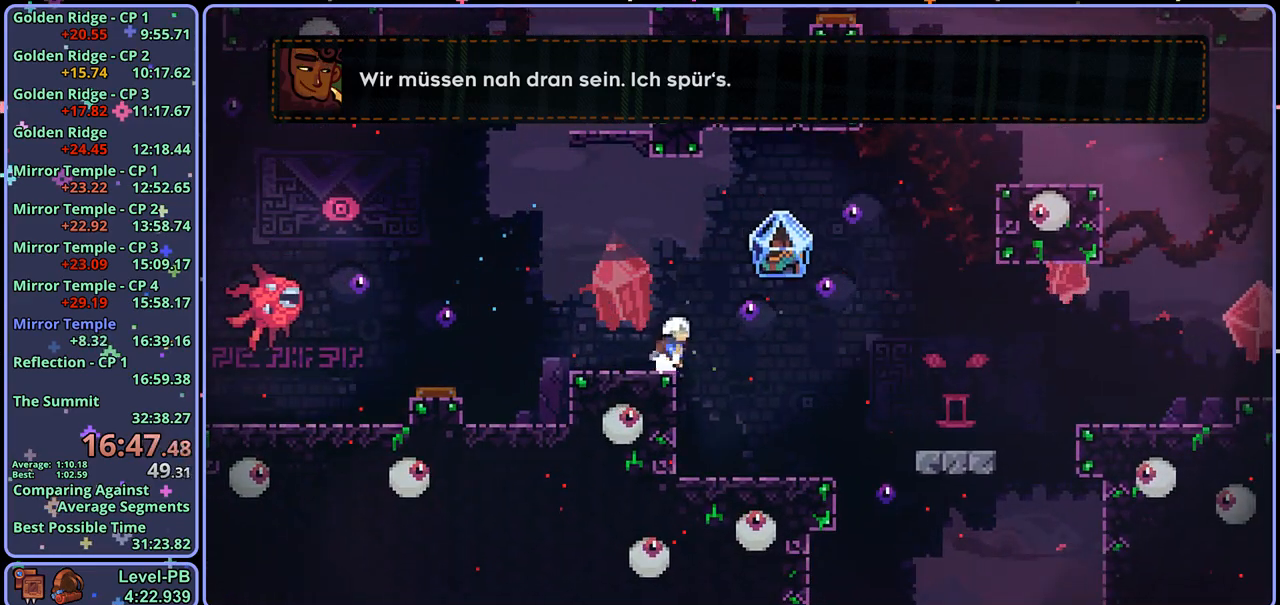
{"buttons": ["L1"], "left_stick": "right", "right_stick": "center", "events": [[100, "CROSS", "down"], [250, "R1", "up"], [300, "CROSS", "up"], [333, "left_stick", "right"]]}
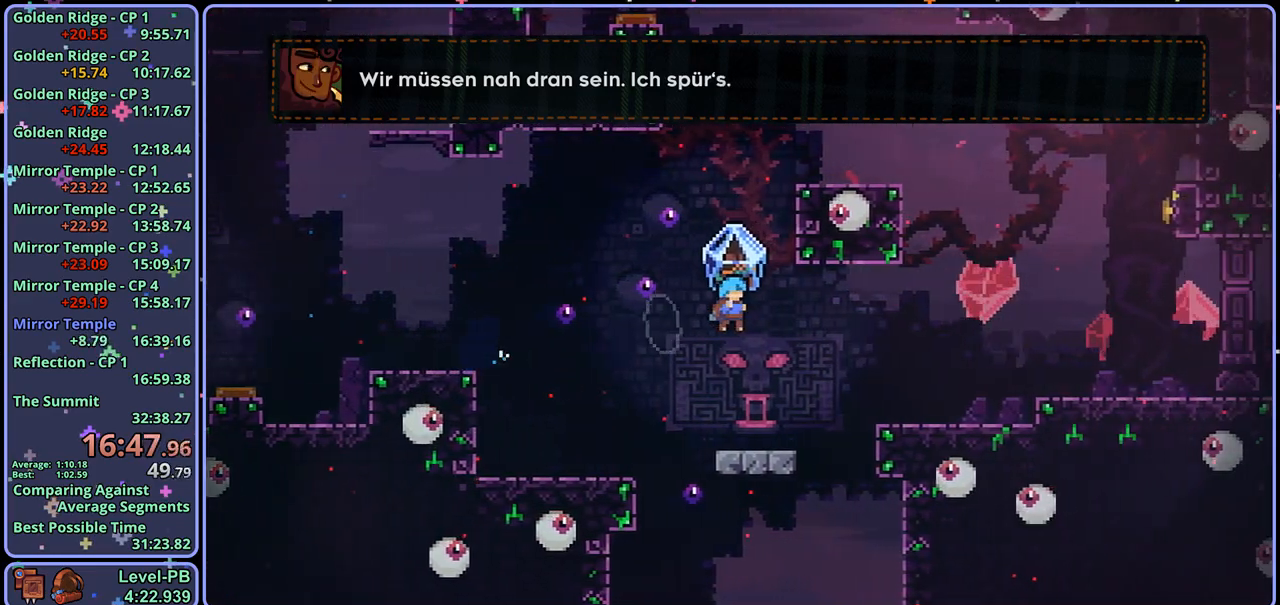
{"buttons": ["L1"], "left_stick": "right", "right_stick": "center", "events": [[300, "CROSS", "down"], [367, "CROSS", "up"]]}
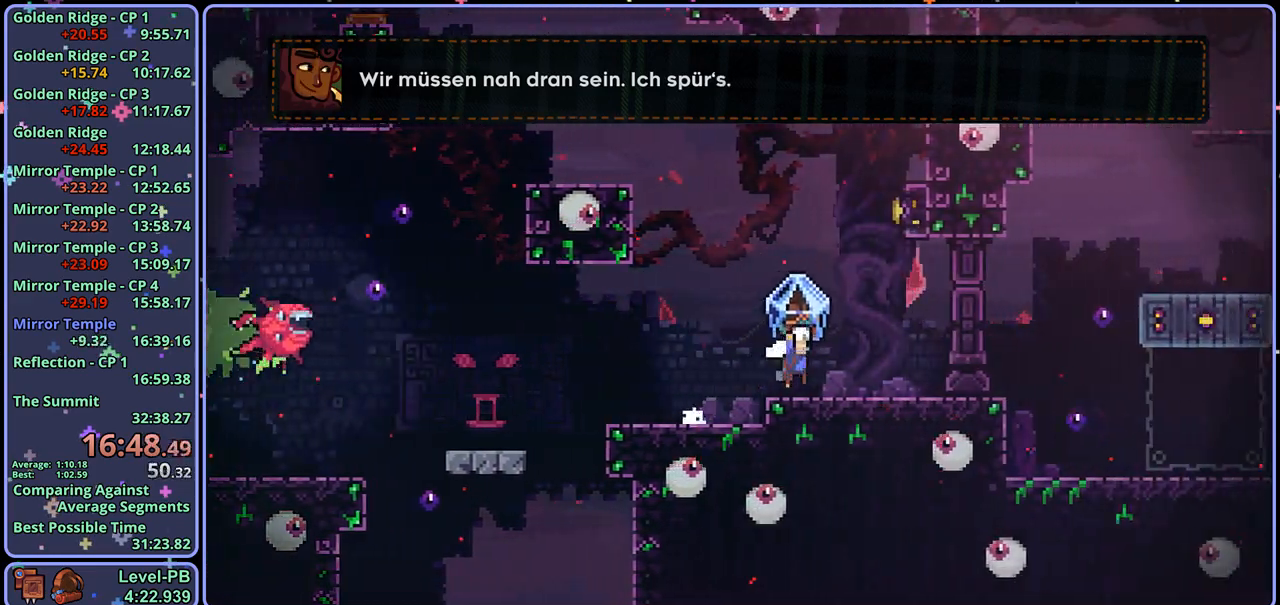
{"buttons": ["R1"], "left_stick": "up", "right_stick": "center", "events": [[17, "left_stick", "center"], [133, "CROSS", "down"], [350, "left_stick", "up"], [433, "L1", "up"], [450, "CROSS", "up"], [467, "R1", "down"]]}
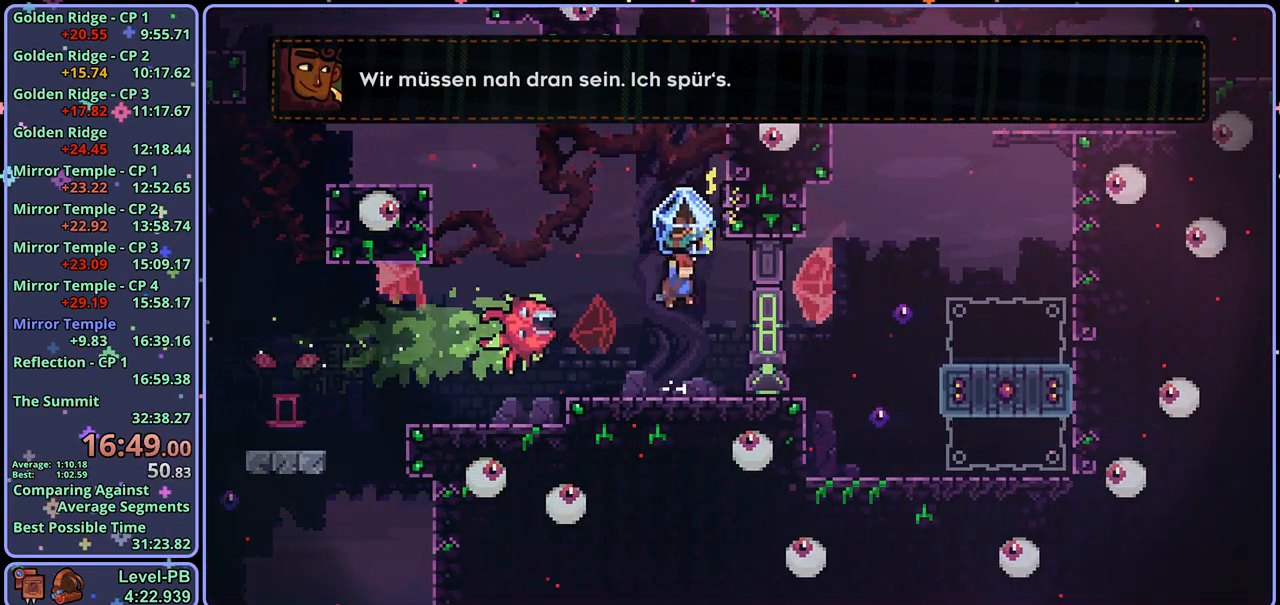
{"buttons": ["L1"], "left_stick": "up-right", "right_stick": "center", "events": [[150, "R1", "up"], [200, "L1", "down"], [350, "left_stick", "up-right"]]}
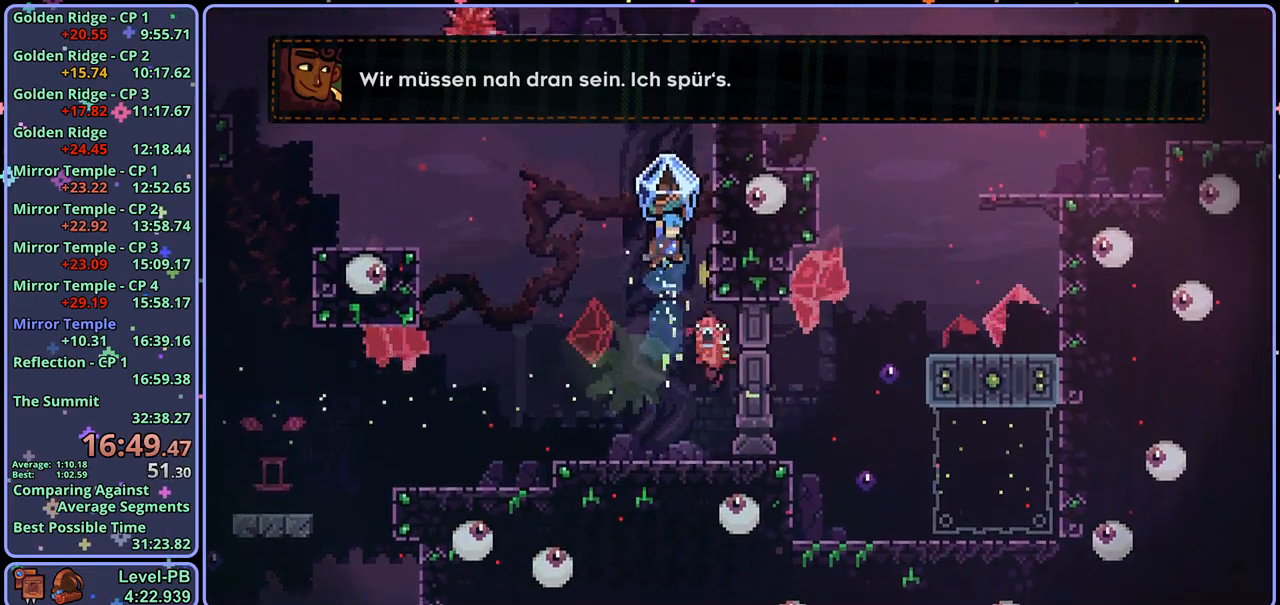
{"buttons": ["CROSS", "L1"], "left_stick": "center", "right_stick": "center", "events": [[217, "left_stick", "up-left"], [233, "CROSS", "down"], [400, "CROSS", "up"], [467, "CROSS", "down"], [483, "left_stick", "center"]]}
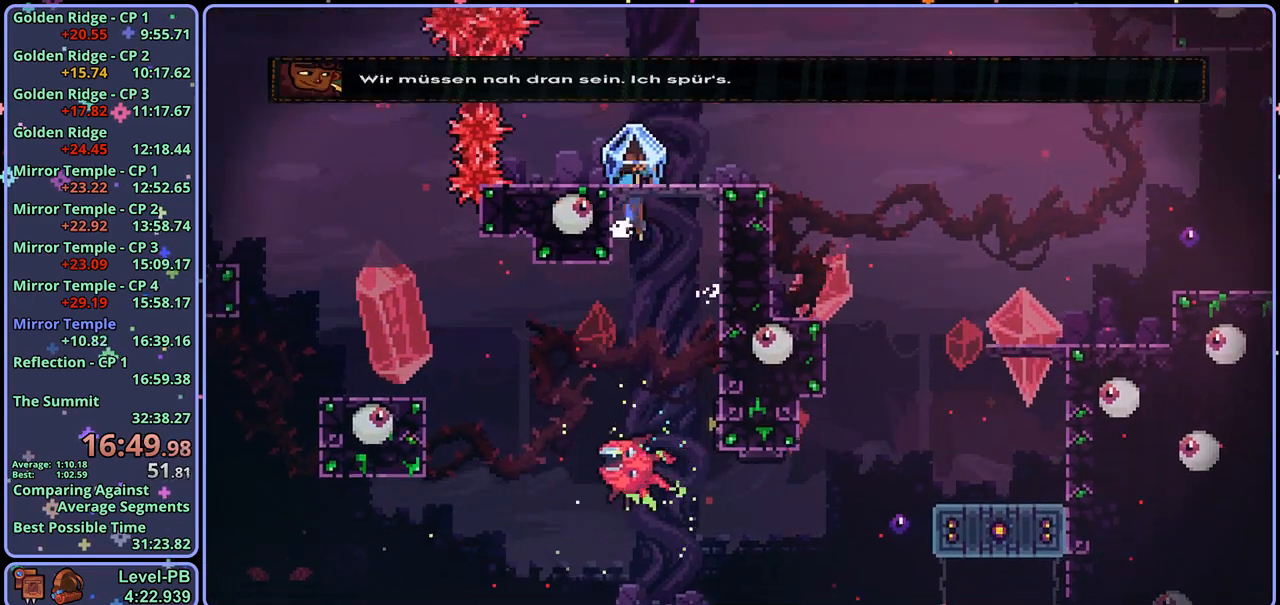
{"buttons": ["L1", "R1"], "left_stick": "down-right", "right_stick": "center", "events": [[17, "left_stick", "right"], [67, "CROSS", "up"], [133, "left_stick", "center"], [200, "L1", "up"], [367, "L1", "down"], [367, "left_stick", "down-right"], [400, "R1", "down"]]}
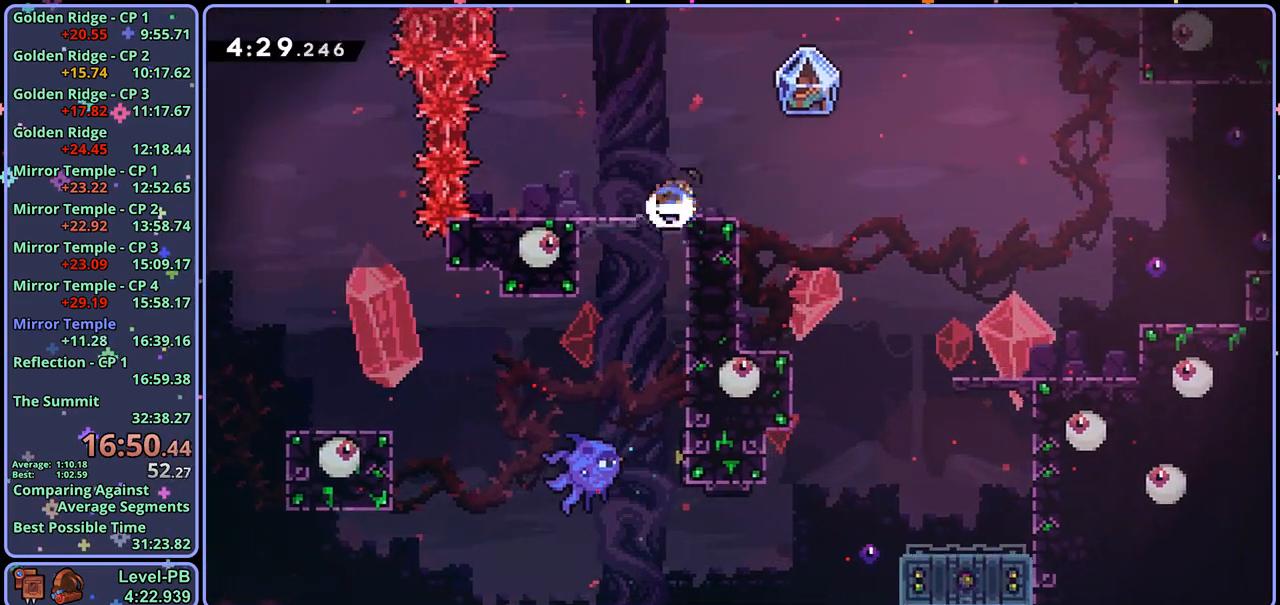
{"buttons": ["CROSS", "L1"], "left_stick": "right", "right_stick": "center", "events": [[83, "CROSS", "down"], [183, "R1", "up"], [250, "left_stick", "right"]]}